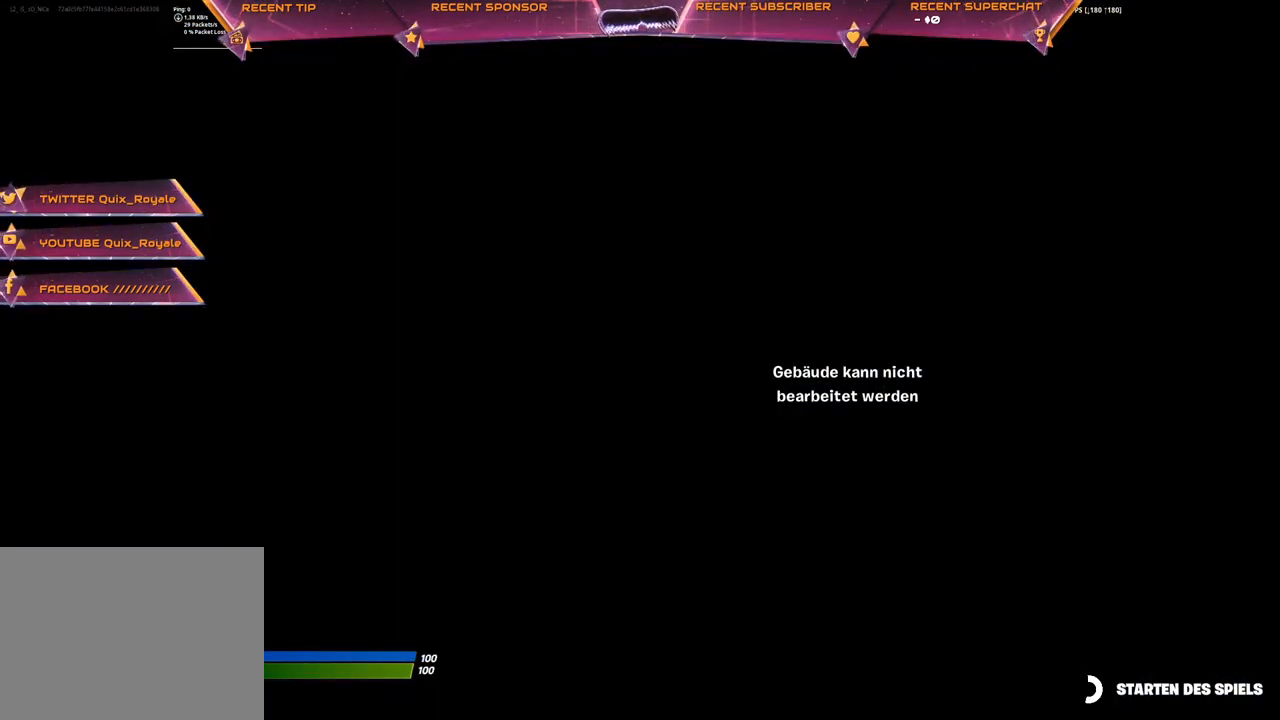
Gameplay with a controller (PlayStation layout); each line is a JSON object with the inputs held at the frame after it. "events" lists button and stick changes between this image and that frame as [ms after this image, input, new state], when the widget could be followed in between.
{"buttons": [], "left_stick": "center", "right_stick": "center", "events": []}
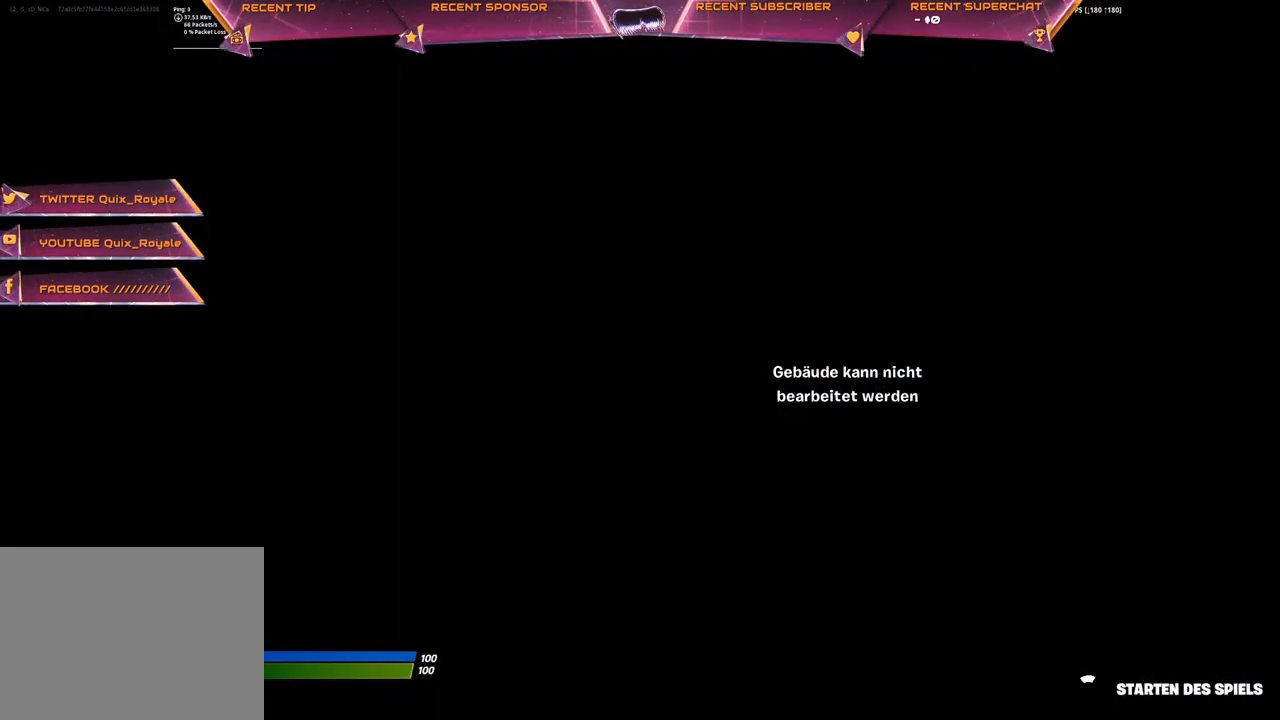
{"buttons": [], "left_stick": "center", "right_stick": "center", "events": []}
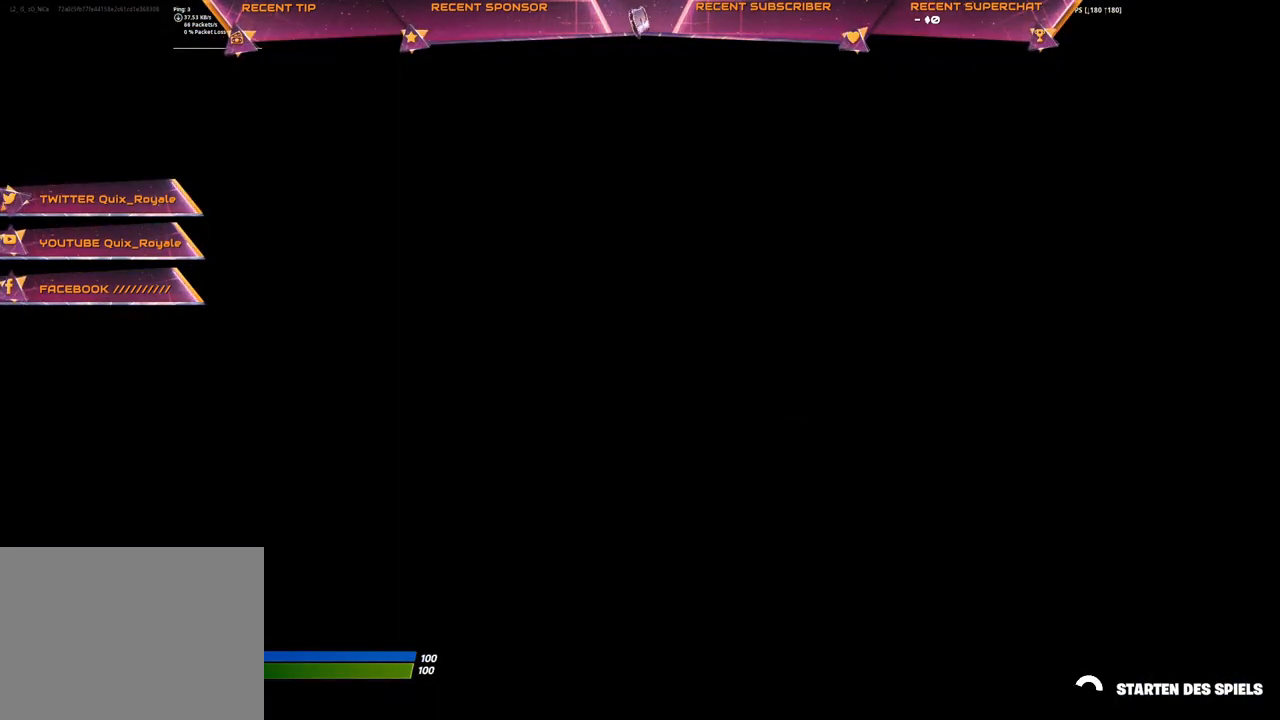
{"buttons": [], "left_stick": "center", "right_stick": "center", "events": []}
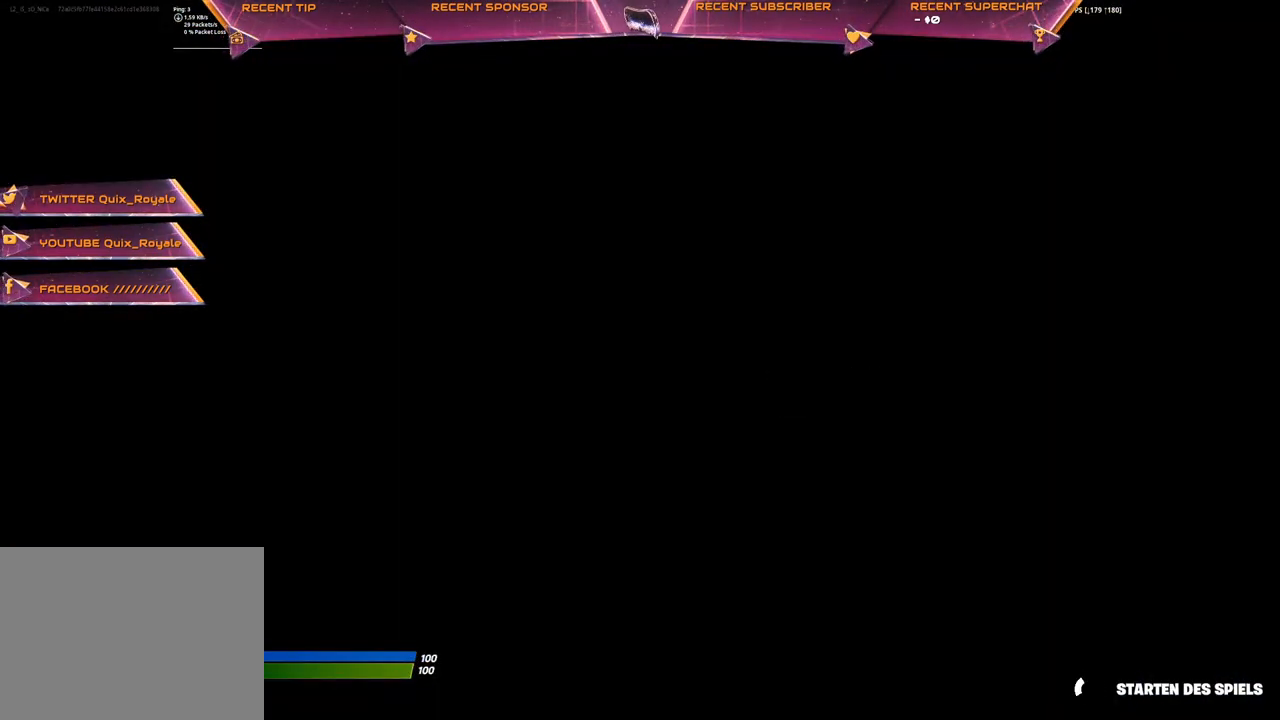
{"buttons": [], "left_stick": "center", "right_stick": "center", "events": []}
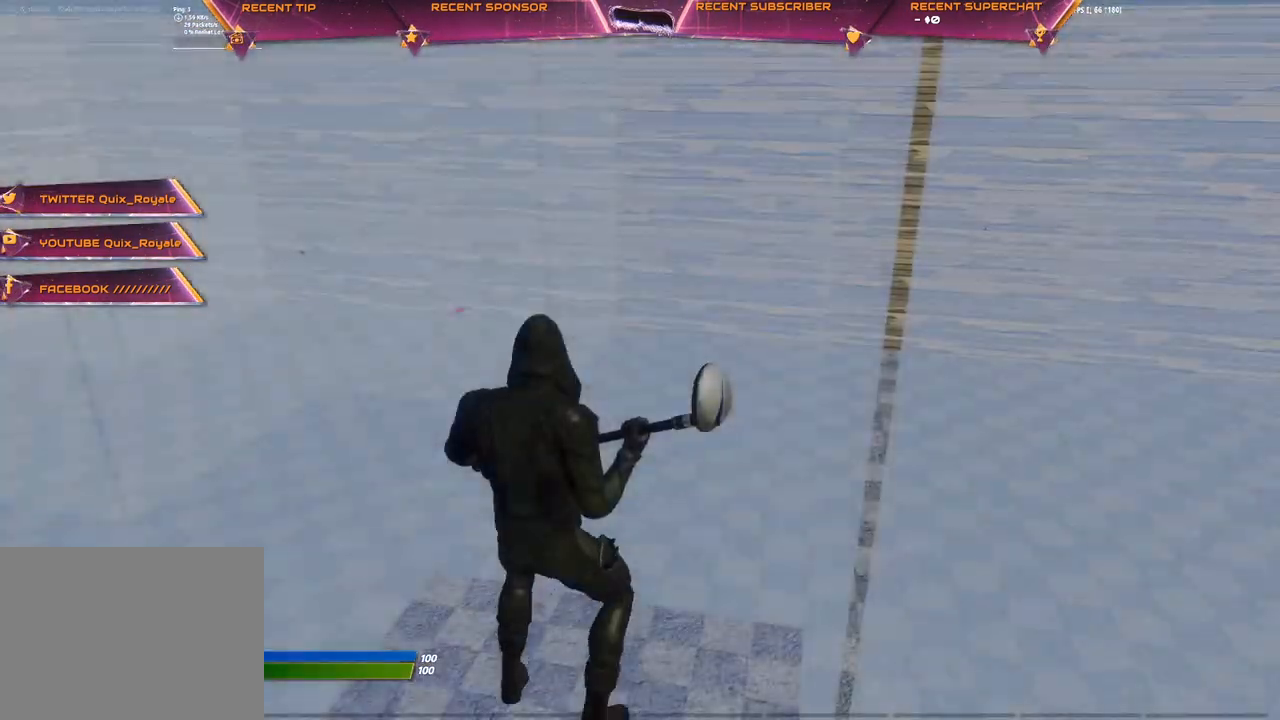
{"buttons": [], "left_stick": "center", "right_stick": "center", "events": [[133, "right_stick", "left"], [283, "right_stick", "right"], [367, "right_stick", "down"], [417, "right_stick", "left"], [483, "right_stick", "center"]]}
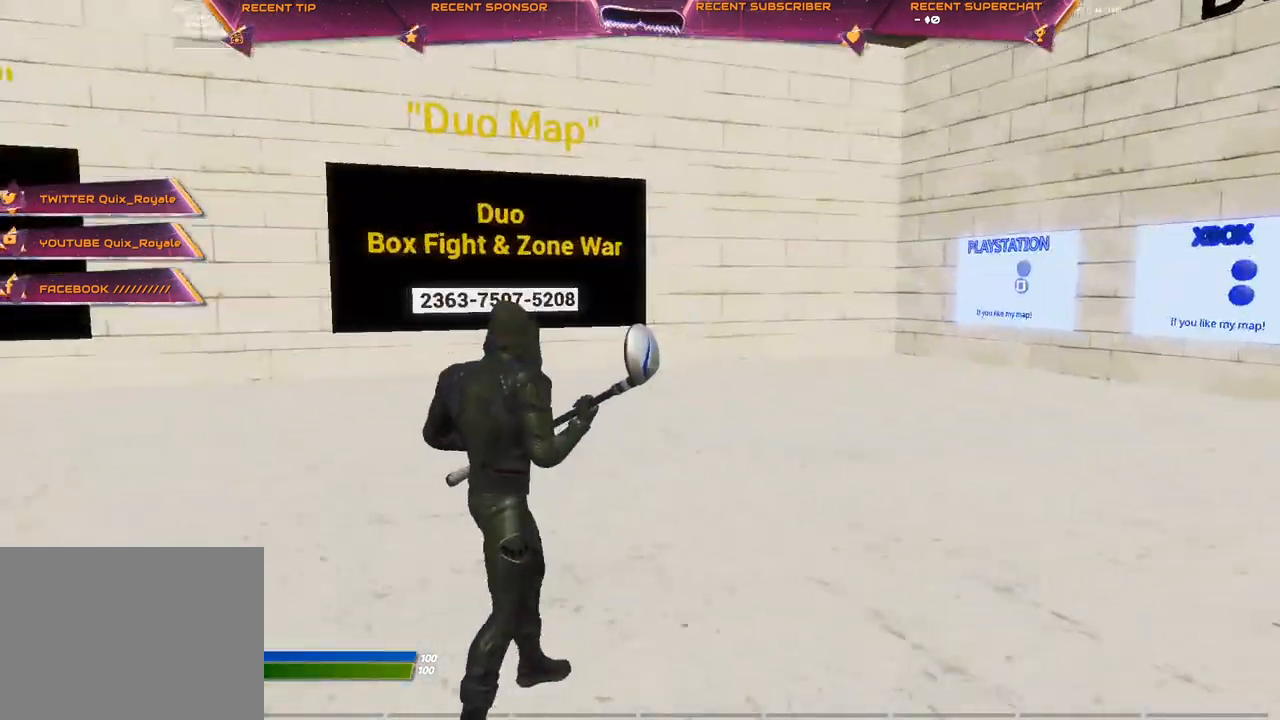
{"buttons": [], "left_stick": "center", "right_stick": "center", "events": [[367, "R1", "down"], [433, "R1", "up"]]}
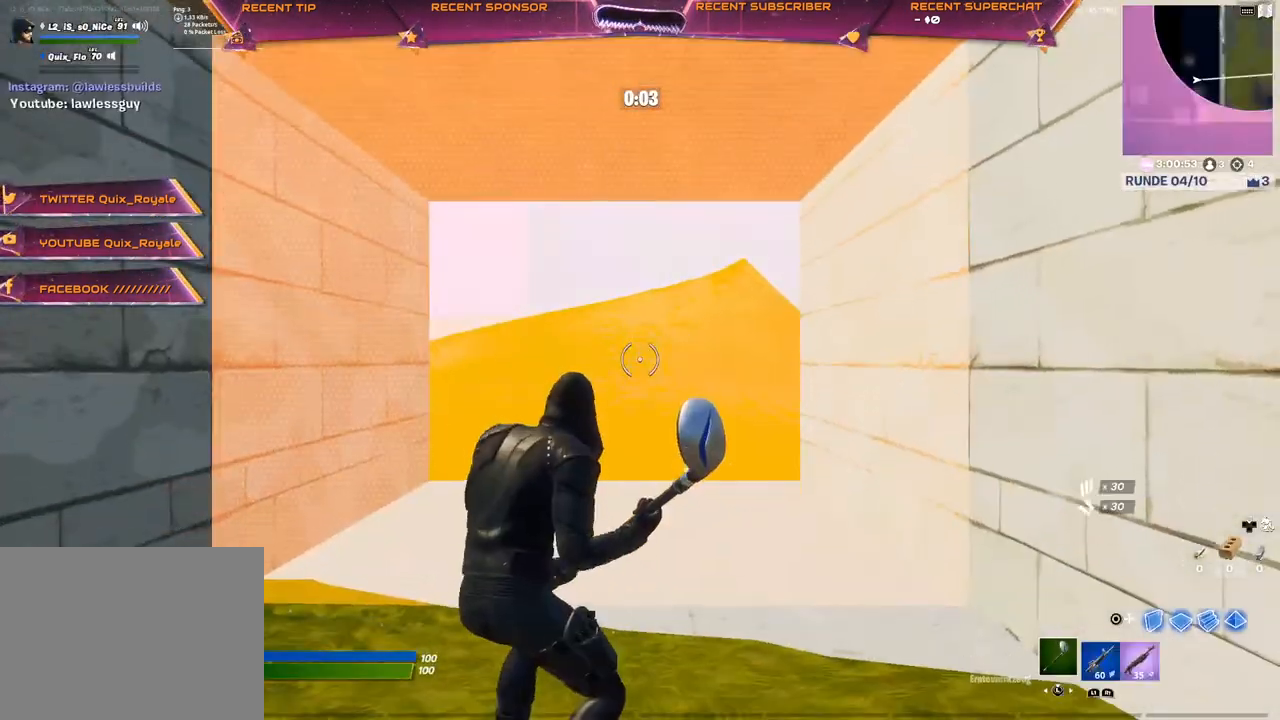
{"buttons": [], "left_stick": "center", "right_stick": "center", "events": [[17, "R1", "down"], [67, "right_stick", "left"], [100, "R1", "up"], [200, "right_stick", "down-left"], [317, "right_stick", "right"], [367, "R1", "down"], [433, "right_stick", "center"], [467, "R1", "up"]]}
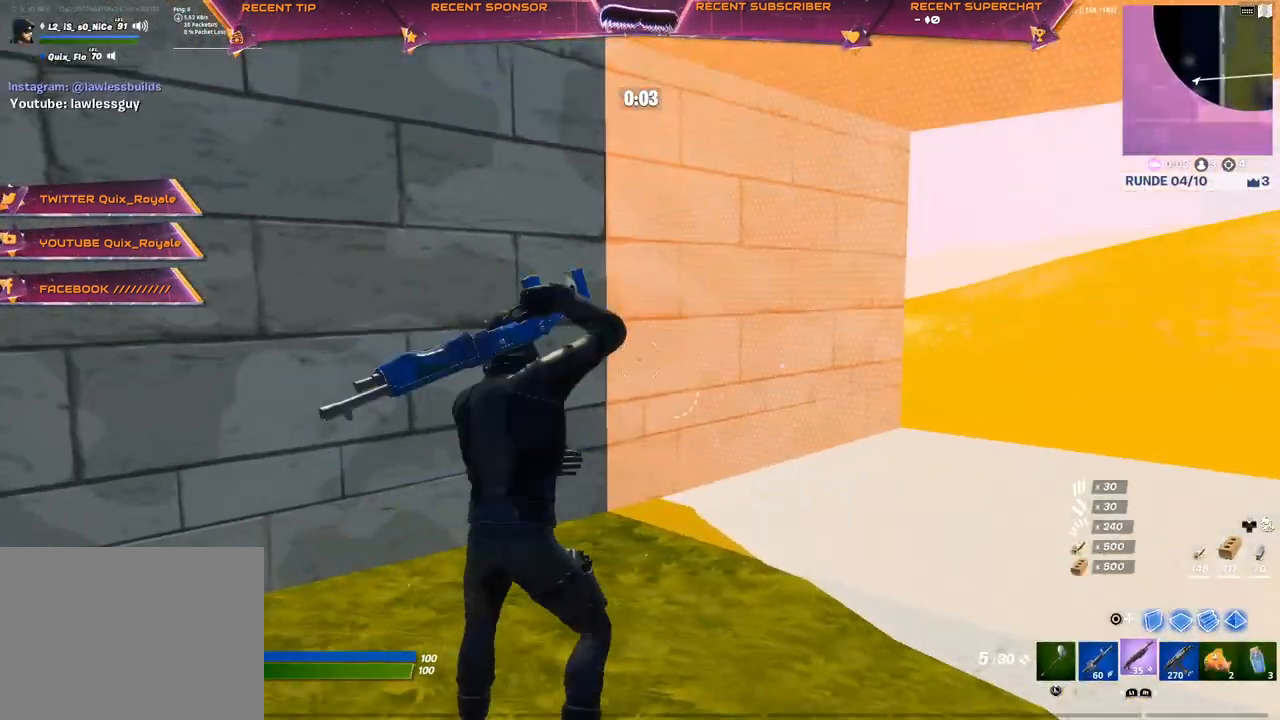
{"buttons": [], "left_stick": "center", "right_stick": "center", "events": [[83, "CIRCLE", "down"], [117, "R2", "down"], [150, "CIRCLE", "up"], [200, "CIRCLE", "down"], [250, "R2", "up"], [267, "CIRCLE", "up"]]}
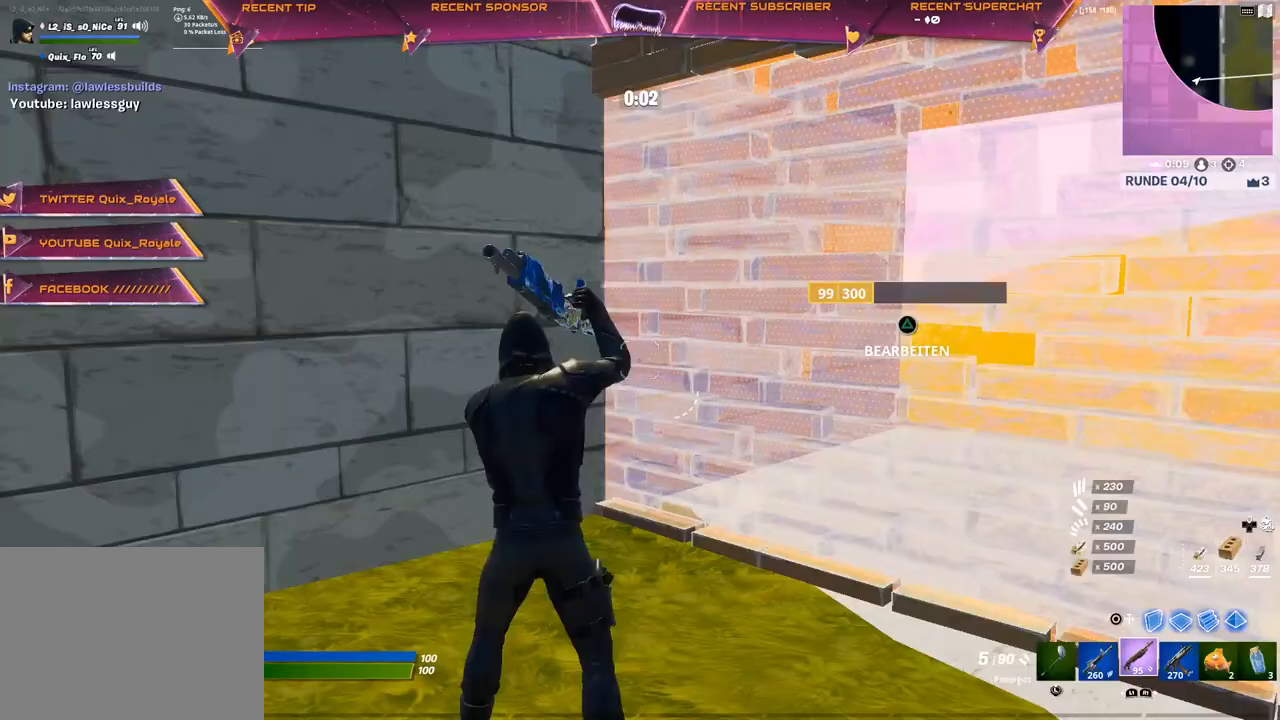
{"buttons": [], "left_stick": "center", "right_stick": "center", "events": [[17, "right_stick", "up"], [50, "TRIANGLE", "down"], [100, "R2", "down"], [100, "right_stick", "down-right"], [200, "TRIANGLE", "up"], [250, "R2", "up"], [250, "right_stick", "center"]]}
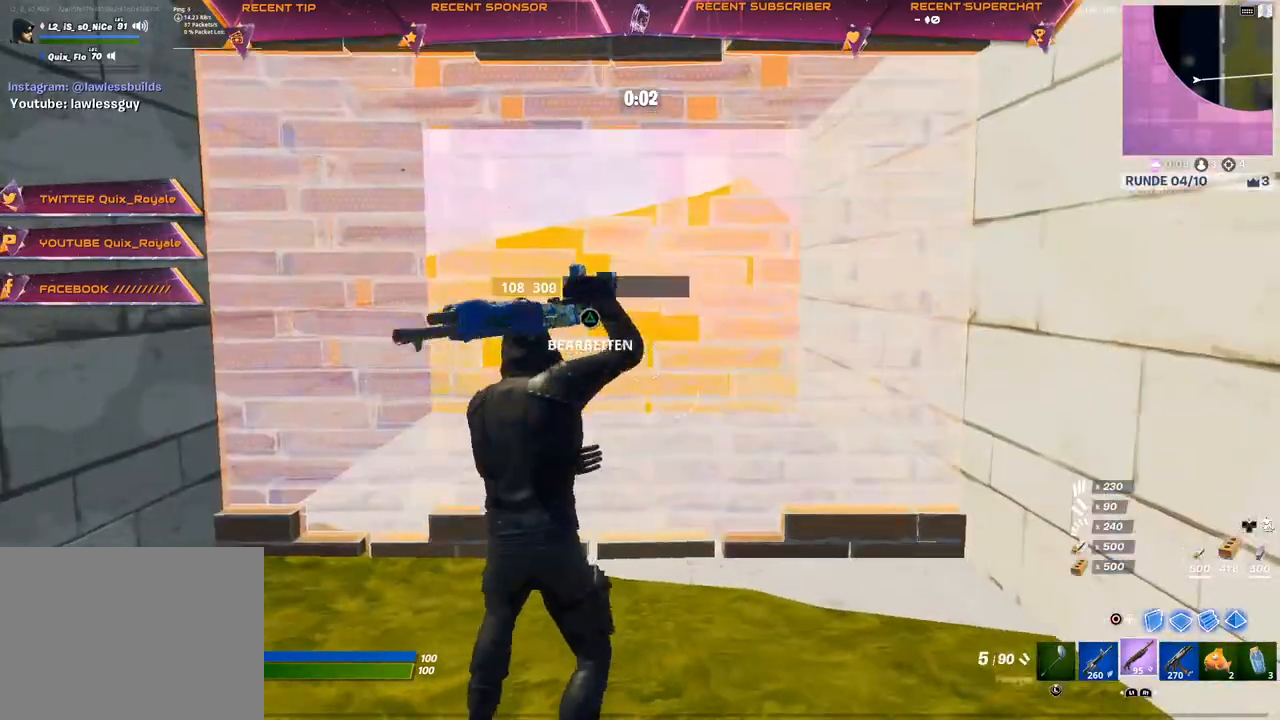
{"buttons": ["TRIANGLE"], "left_stick": "center", "right_stick": "center", "events": [[17, "right_stick", "right"], [33, "TRIANGLE", "down"], [50, "R2", "down"], [83, "right_stick", "down"], [167, "TRIANGLE", "up"], [200, "right_stick", "right"], [233, "R2", "up"], [250, "right_stick", "center"], [350, "right_stick", "up-left"], [467, "TRIANGLE", "down"], [467, "right_stick", "center"]]}
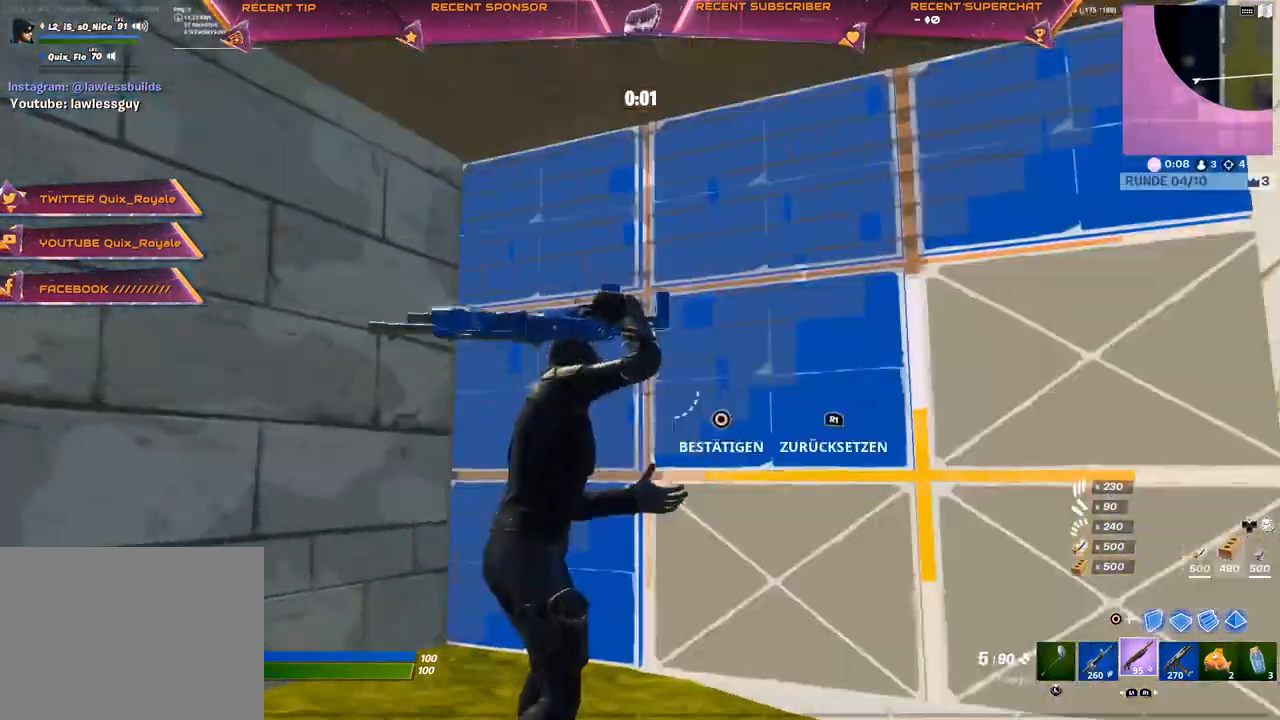
{"buttons": ["TRIANGLE"], "left_stick": "center", "right_stick": "center", "events": [[17, "R1", "down"], [33, "CIRCLE", "down"], [83, "CIRCLE", "up"], [100, "R1", "up"], [100, "TRIANGLE", "up"], [200, "right_stick", "up-right"], [217, "TRIANGLE", "down"], [250, "R2", "down"], [283, "right_stick", "left"], [367, "right_stick", "down"], [400, "R2", "up"], [450, "right_stick", "center"]]}
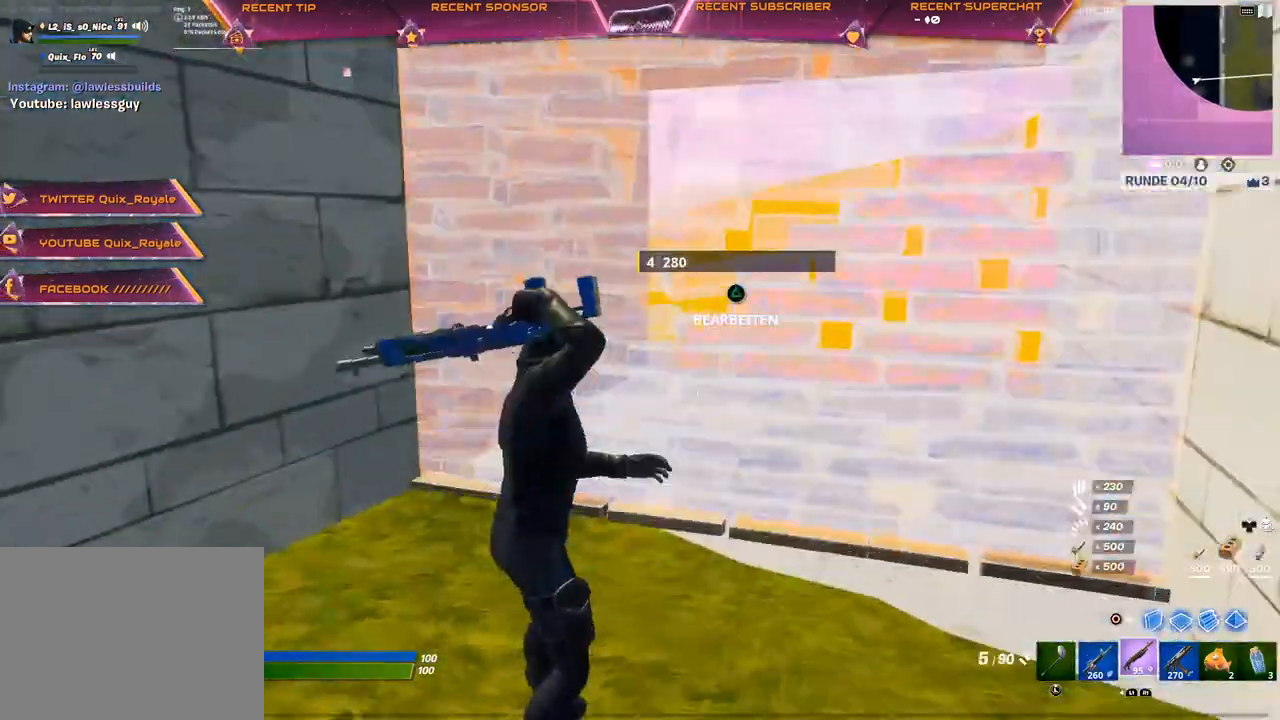
{"buttons": ["TRIANGLE", "R2"], "left_stick": "up-right", "right_stick": "up-left", "events": [[117, "R1", "down"], [133, "CIRCLE", "down"], [200, "CIRCLE", "up"], [200, "R1", "up"], [217, "TRIANGLE", "up"], [300, "TRIANGLE", "down"], [317, "right_stick", "down-right"], [333, "R2", "down"], [400, "right_stick", "up-right"], [417, "left_stick", "up-right"], [450, "right_stick", "up-left"]]}
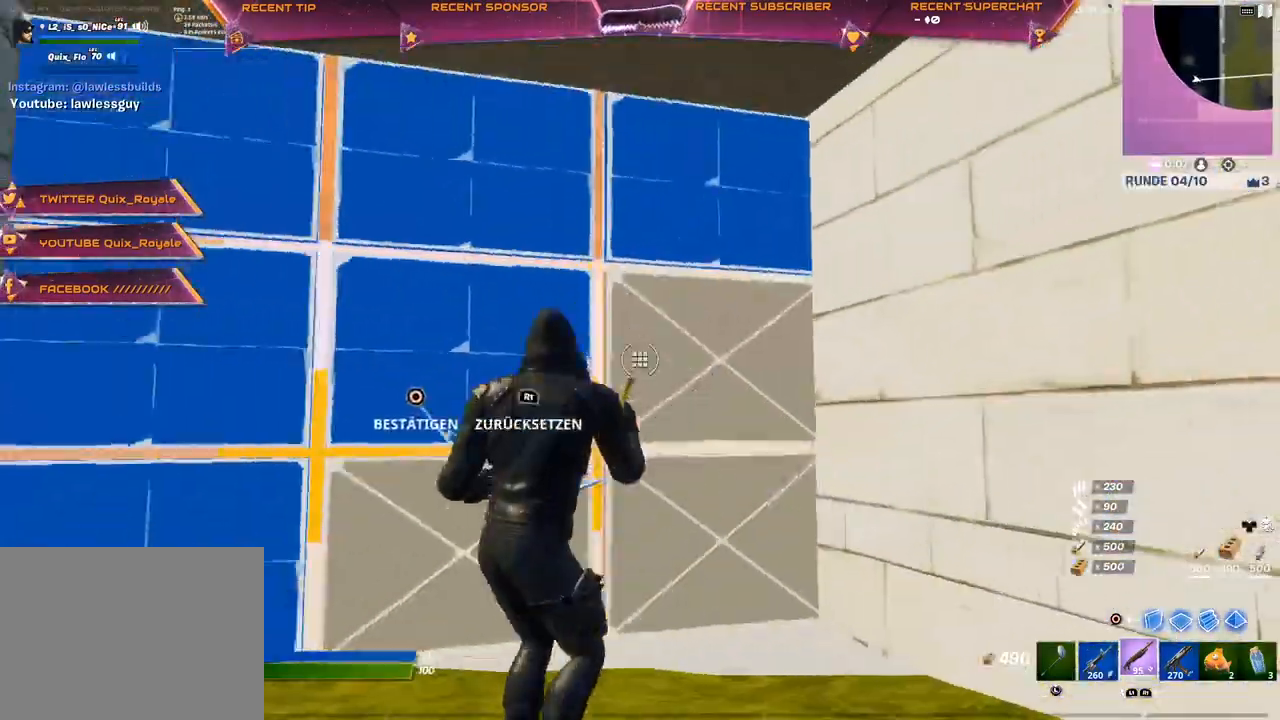
{"buttons": [], "left_stick": "up", "right_stick": "center", "events": [[17, "R2", "up"], [17, "right_stick", "center"], [50, "TRIANGLE", "up"], [217, "left_stick", "up"], [283, "right_stick", "left"], [367, "right_stick", "center"]]}
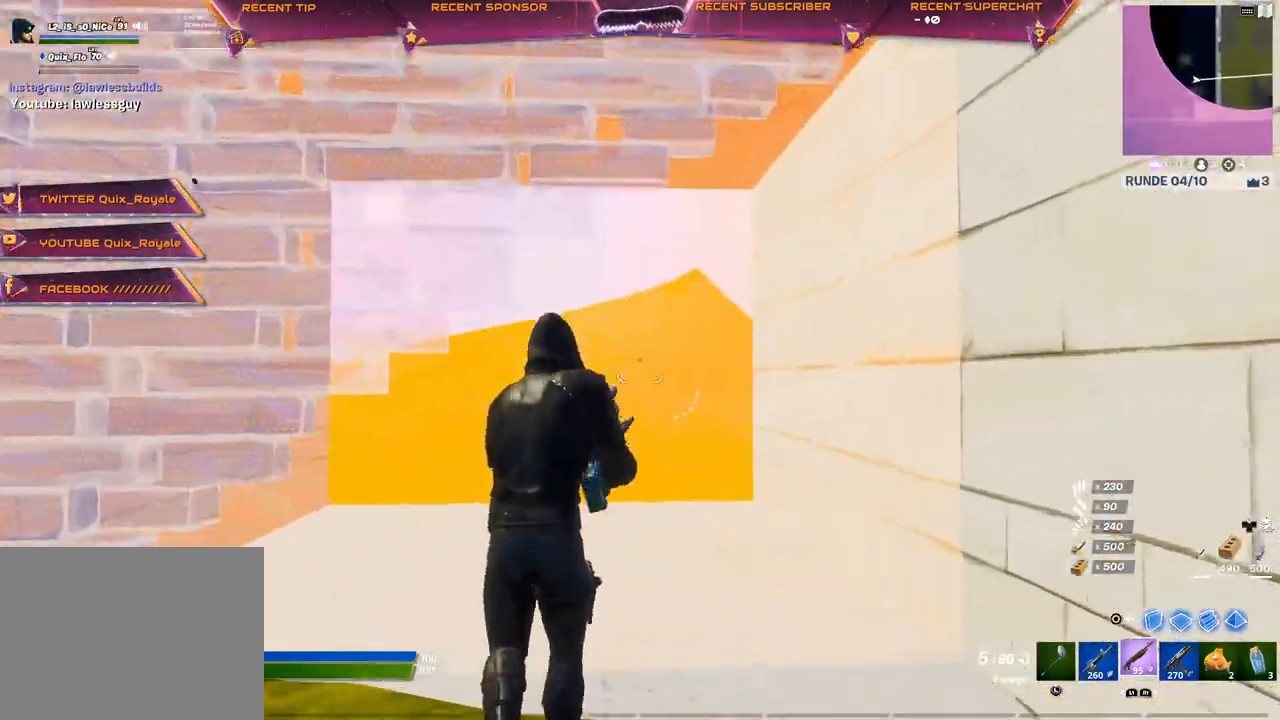
{"buttons": [], "left_stick": "up", "right_stick": "center", "events": [[183, "L1", "down"], [300, "R1", "down"], [350, "L1", "up"], [417, "R1", "up"]]}
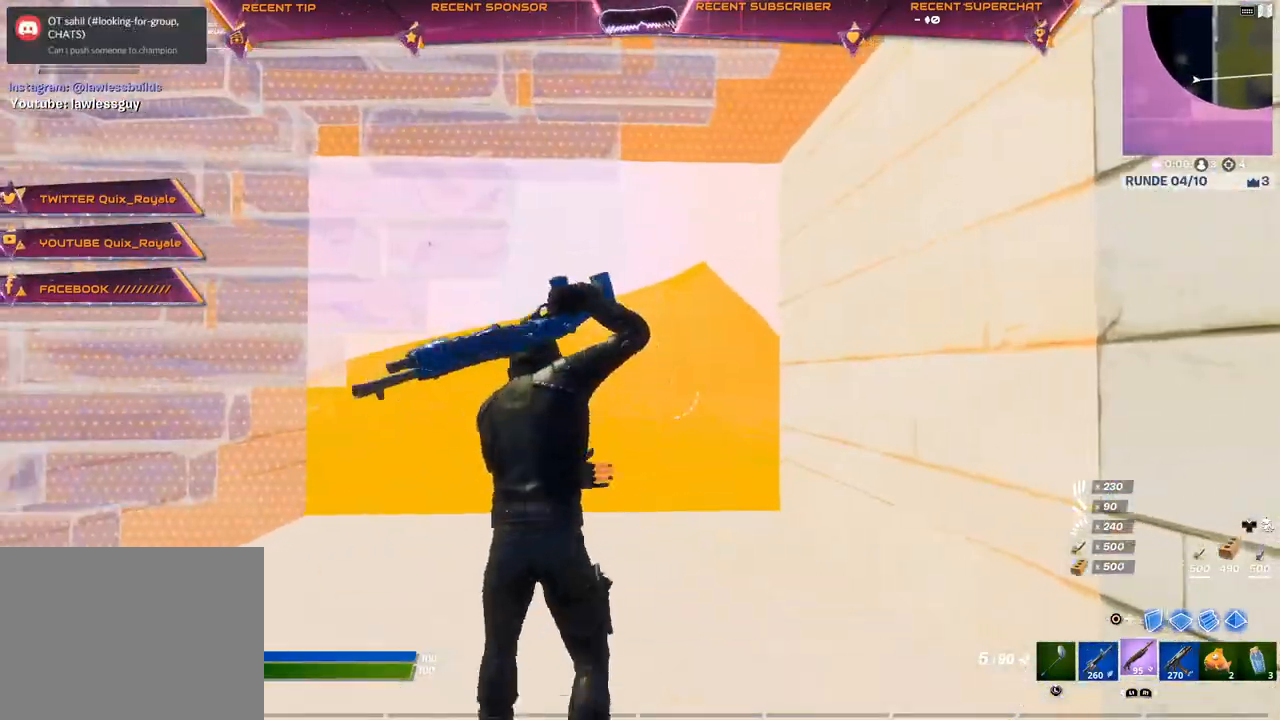
{"buttons": [], "left_stick": "up", "right_stick": "center", "events": []}
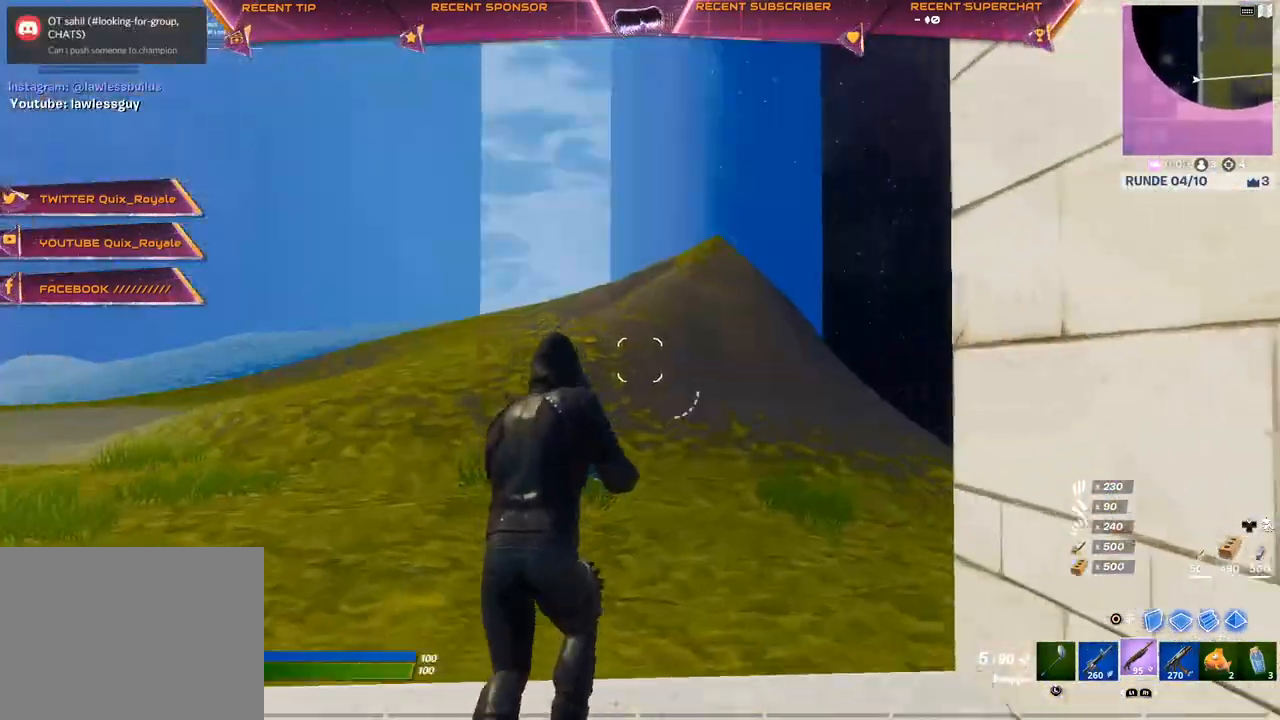
{"buttons": [], "left_stick": "up", "right_stick": "center", "events": [[100, "CIRCLE", "down"], [217, "CIRCLE", "up"], [250, "L2", "down"], [467, "L2", "up"]]}
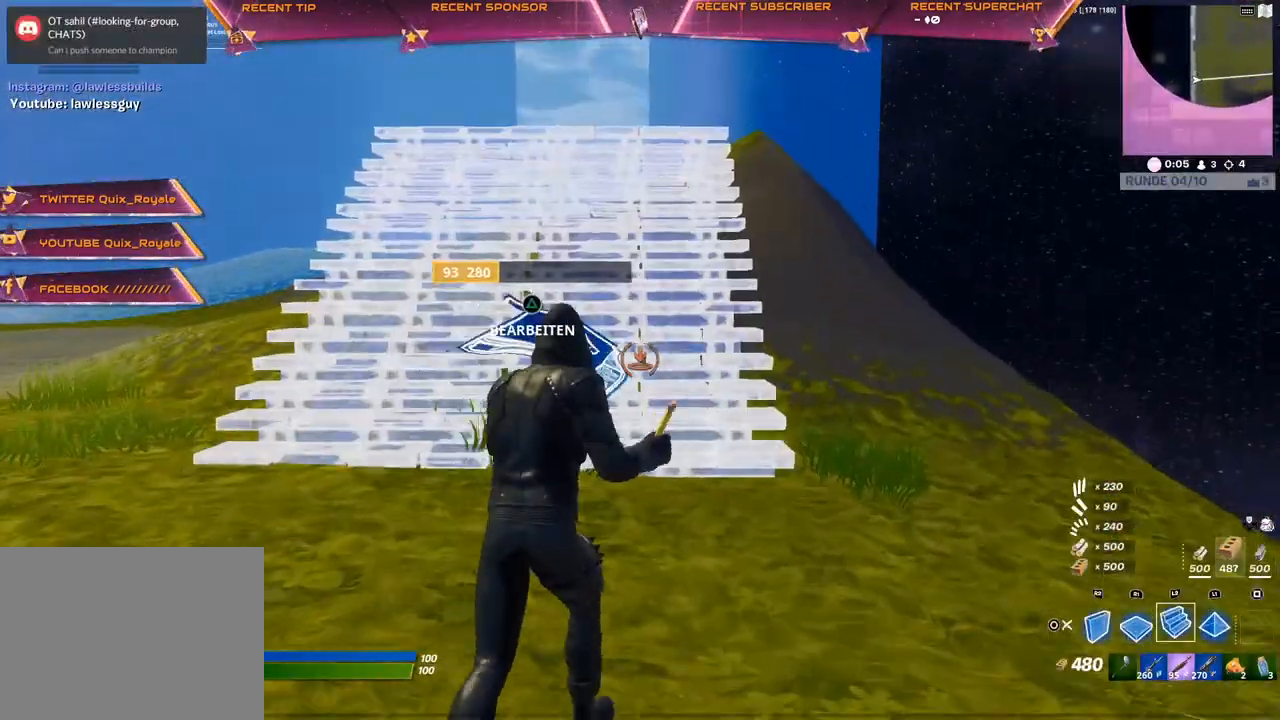
{"buttons": [], "left_stick": "up-left", "right_stick": "center", "events": [[33, "R2", "down"], [133, "right_stick", "left"], [233, "right_stick", "center"], [317, "CROSS", "down"], [367, "R2", "up"], [400, "left_stick", "up-left"], [500, "CROSS", "up"]]}
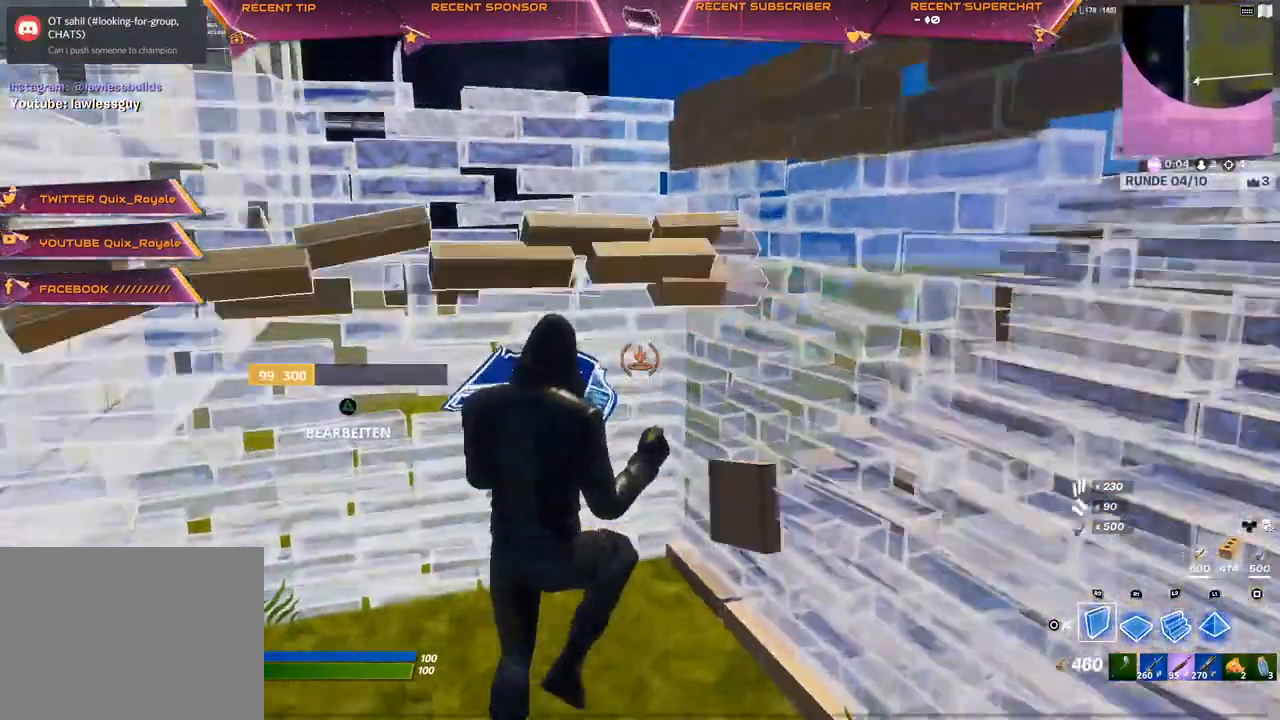
{"buttons": ["L2"], "left_stick": "up-left", "right_stick": "center"}
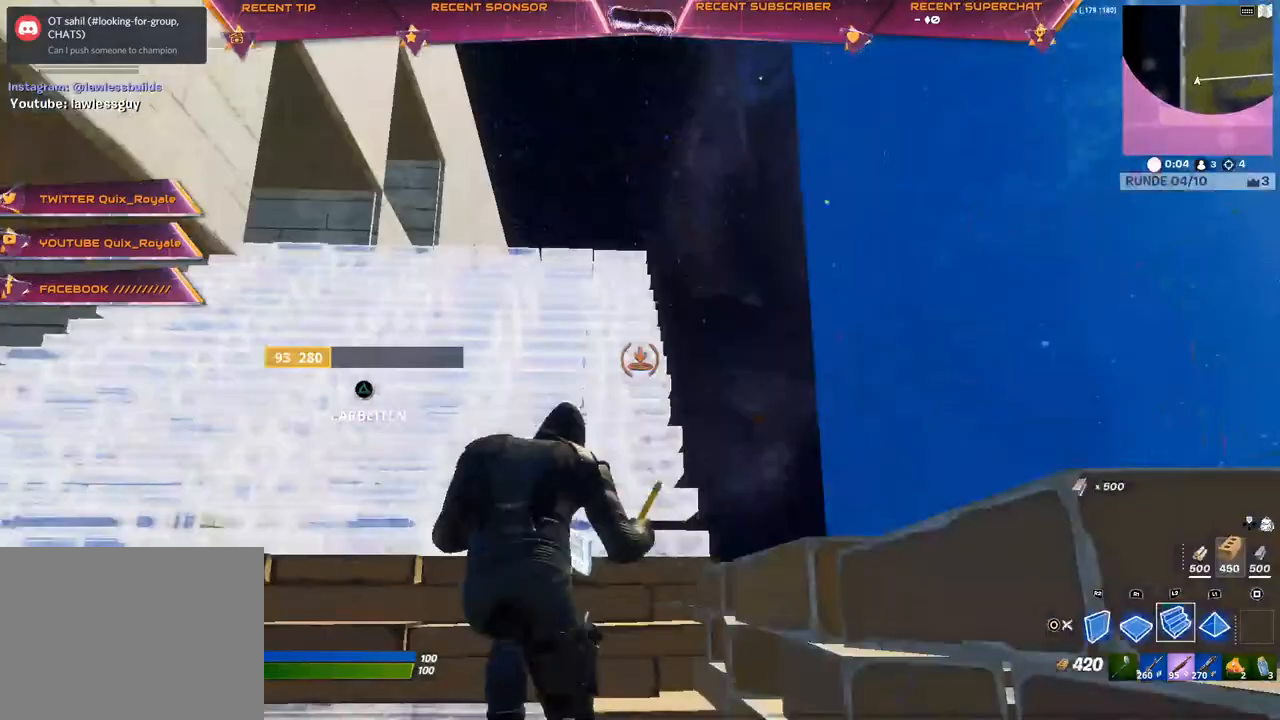
{"buttons": ["TRIANGLE", "R2"], "left_stick": "up-left", "right_stick": "center", "events": [[83, "L2", "up"], [183, "L1", "down"], [200, "R1", "down"], [250, "L1", "up"], [317, "R1", "up"], [400, "TRIANGLE", "down"], [467, "R2", "down"]]}
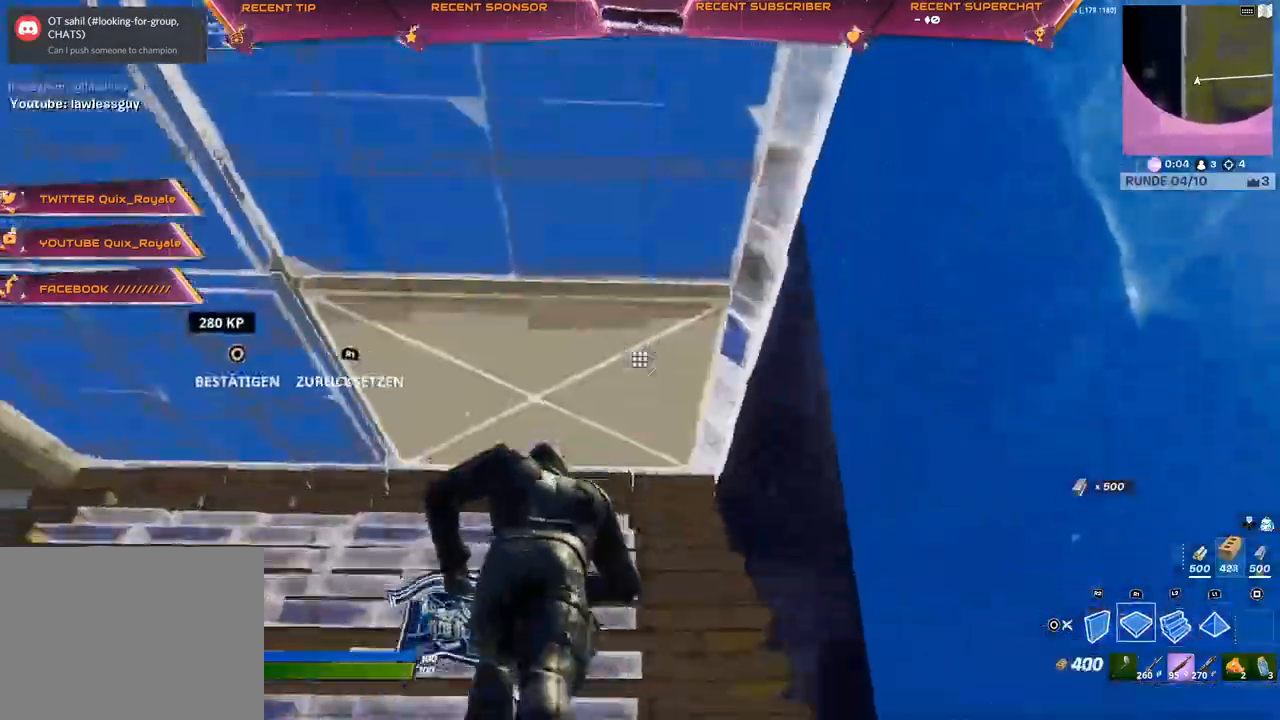
{"buttons": ["L2", "R1"], "left_stick": "up-left", "right_stick": "center", "events": [[67, "R2", "up"], [200, "R2", "down"], [250, "right_stick", "down"], [317, "R2", "up"], [317, "TRIANGLE", "up"], [317, "right_stick", "center"], [400, "L2", "down"], [500, "R1", "down"]]}
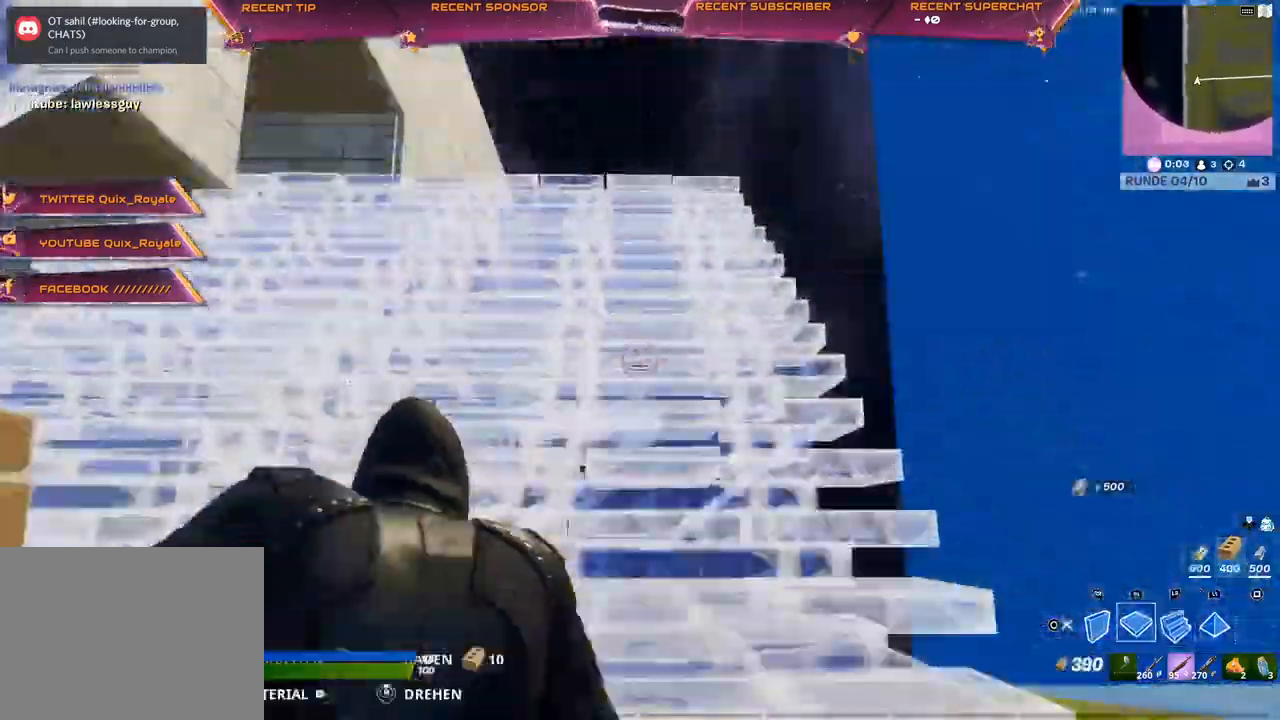
{"buttons": [], "left_stick": "up-left", "right_stick": "center", "events": [[33, "L2", "up"], [100, "R1", "up"], [167, "R2", "down"], [333, "CIRCLE", "down"], [367, "R2", "up"], [500, "CIRCLE", "up"]]}
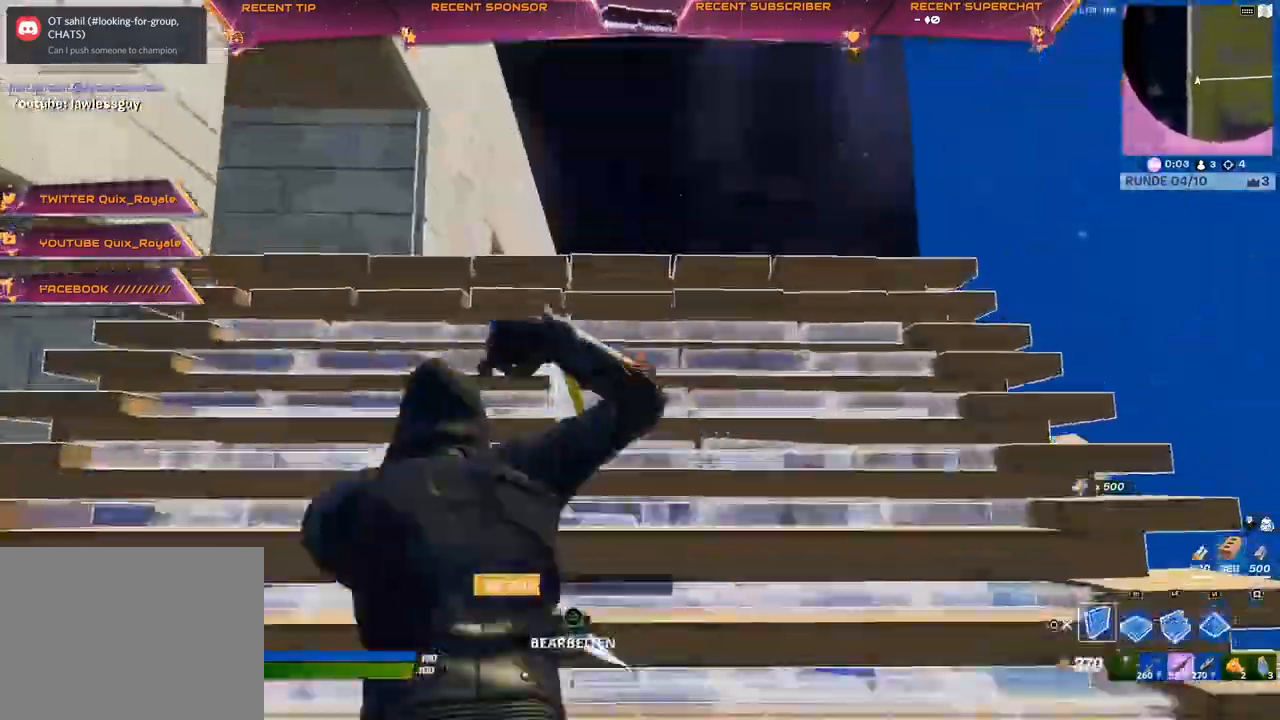
{"buttons": ["R2"], "left_stick": "up-left", "right_stick": "up-right", "events": [[183, "right_stick", "down"], [300, "right_stick", "center"], [367, "R2", "down"], [400, "right_stick", "up-right"]]}
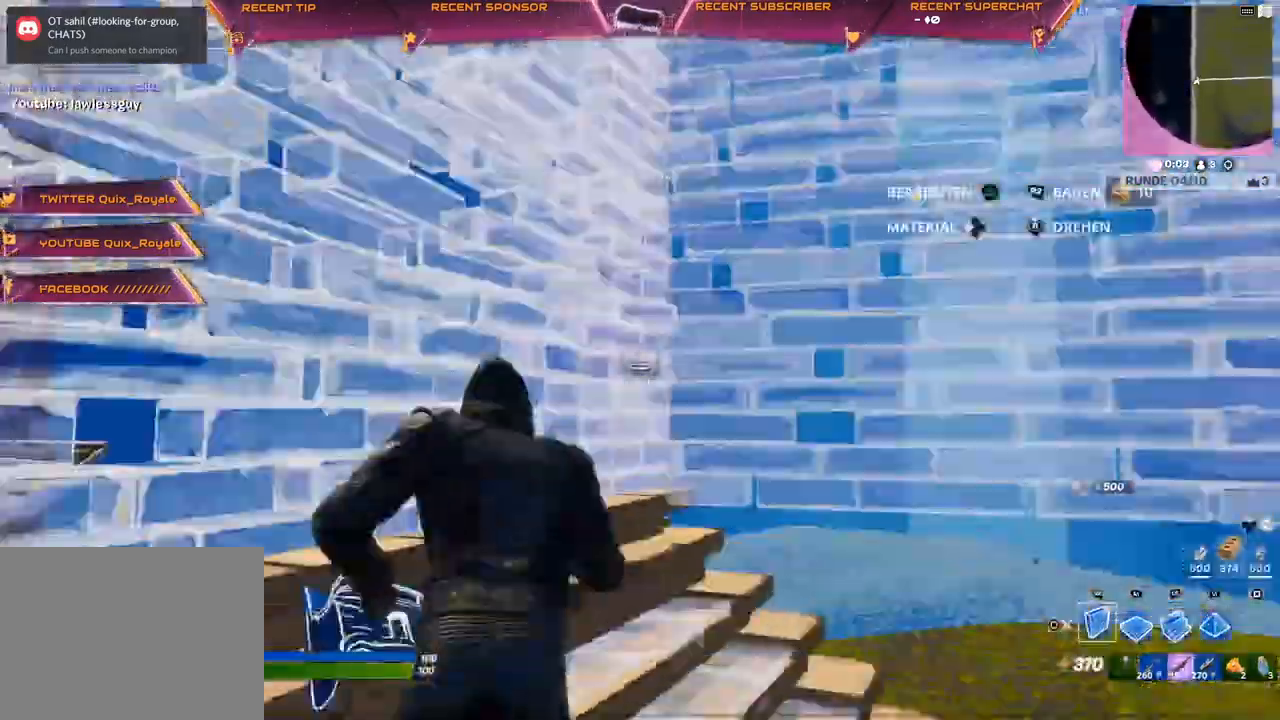
{"buttons": ["L2", "R2"], "left_stick": "up", "right_stick": "up", "events": [[17, "right_stick", "down"], [117, "right_stick", "right"], [167, "CROSS", "down"], [217, "CROSS", "up"], [217, "right_stick", "center"], [233, "R2", "up"], [400, "L2", "down"], [417, "R2", "down"], [467, "left_stick", "up"], [467, "right_stick", "up"]]}
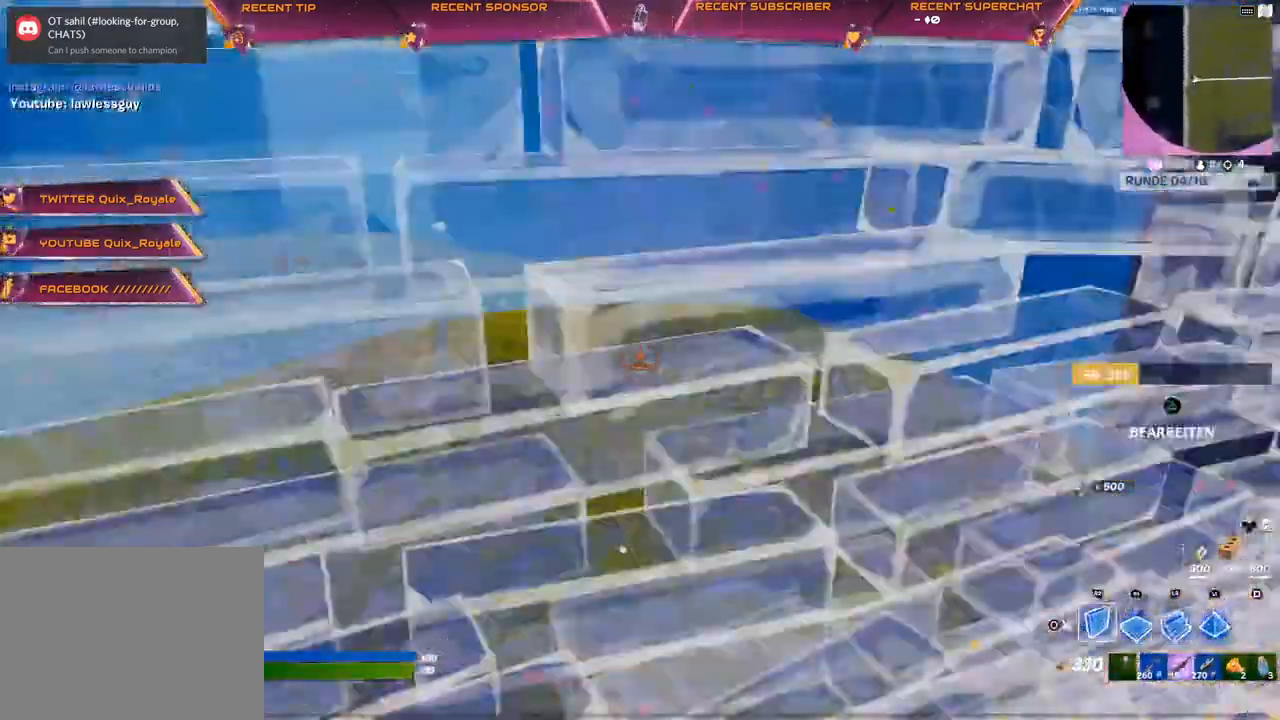
{"buttons": [], "left_stick": "up", "right_stick": "center"}
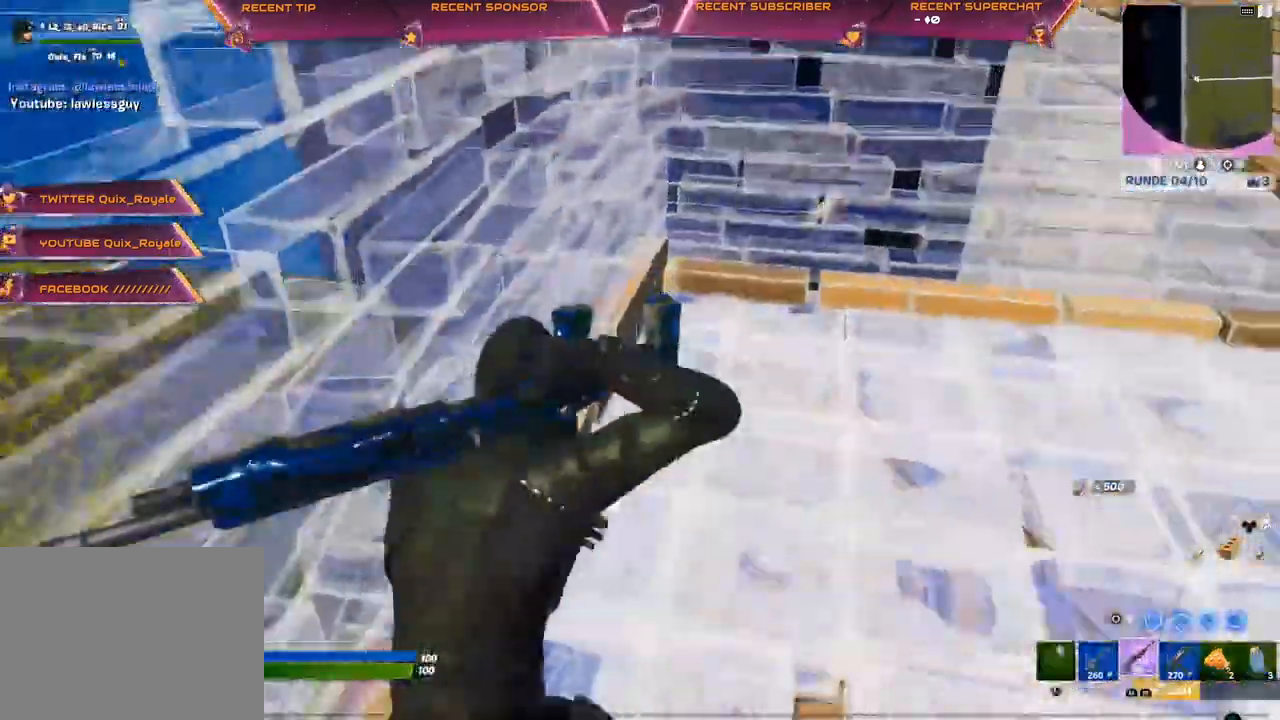
{"buttons": ["CROSS"], "left_stick": "up", "right_stick": "down-right", "events": [[150, "right_stick", "up-right"], [217, "TRIANGLE", "down"], [250, "right_stick", "center"], [283, "R2", "down"], [300, "right_stick", "down"], [317, "CROSS", "down"], [350, "right_stick", "right"], [367, "CROSS", "up"], [417, "right_stick", "down-right"], [433, "R2", "up"], [433, "TRIANGLE", "up"], [500, "CROSS", "down"]]}
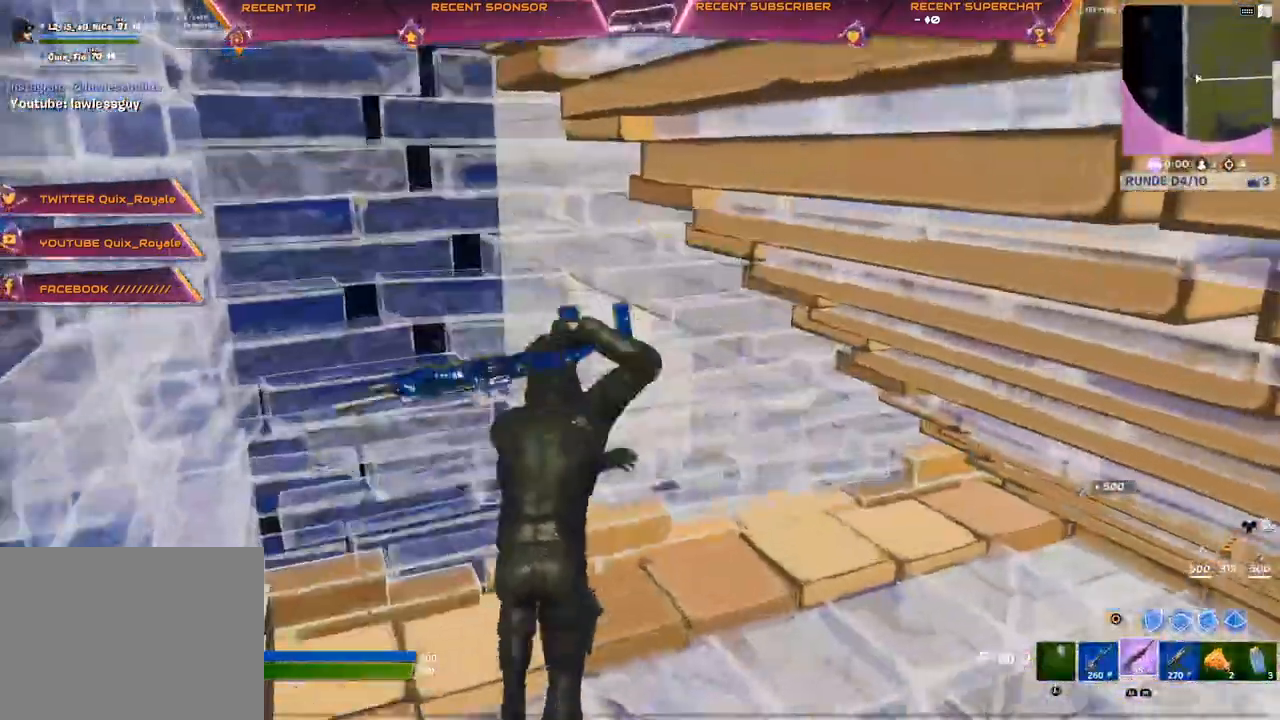
{"buttons": ["CROSS", "CIRCLE"], "left_stick": "up", "right_stick": "center", "events": [[17, "right_stick", "center"], [100, "right_stick", "left"], [150, "CIRCLE", "down"], [183, "right_stick", "center"], [217, "L2", "down"], [250, "R1", "down"], [267, "CIRCLE", "up"], [333, "CIRCLE", "down"], [350, "R1", "up"], [367, "L2", "up"]]}
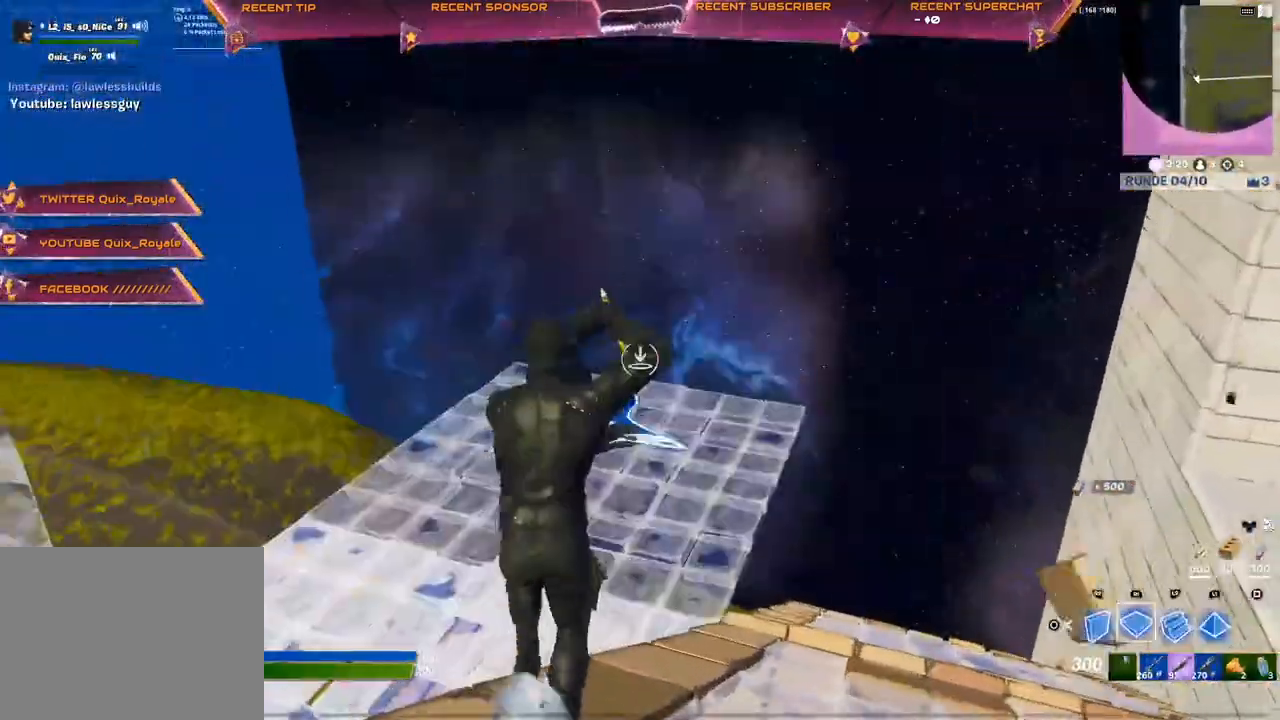
{"buttons": [], "left_stick": "up", "right_stick": "right", "events": [[117, "right_stick", "right"], [217, "CROSS", "up"], [217, "R2", "down"], [333, "CROSS", "down"], [367, "R2", "up"], [383, "CROSS", "up"], [500, "CIRCLE", "up"]]}
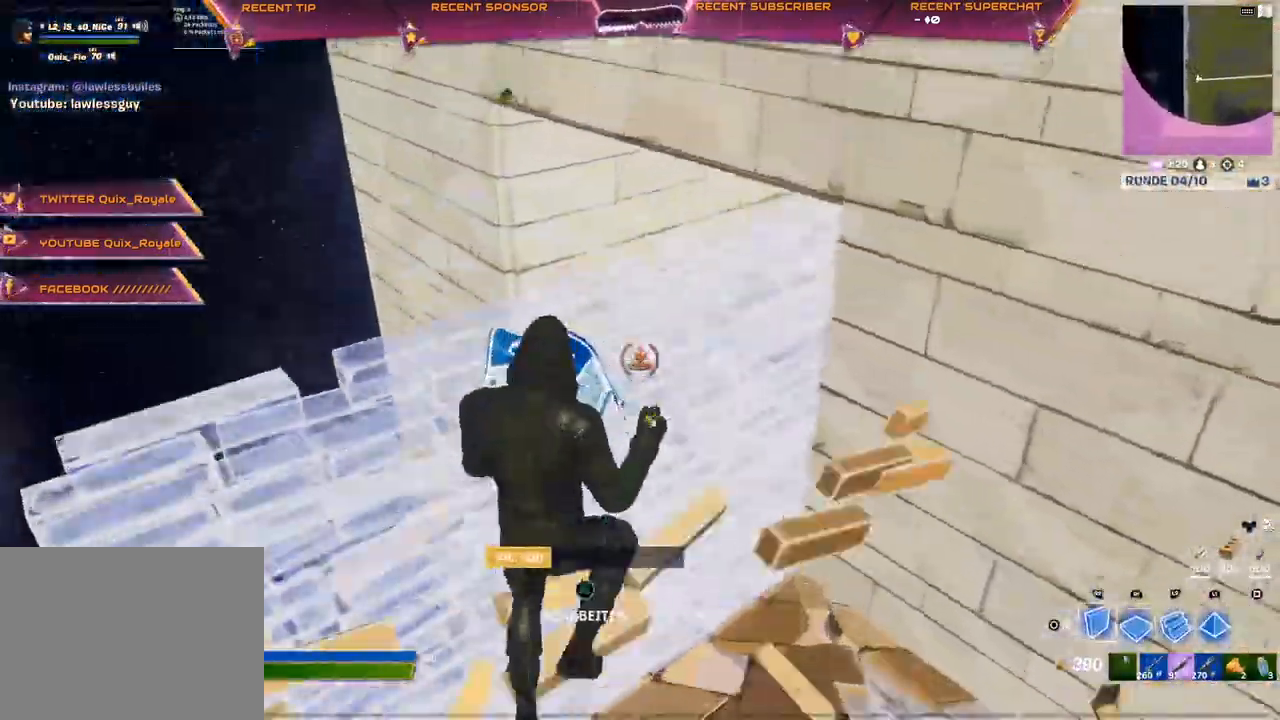
{"buttons": [], "left_stick": "up", "right_stick": "center"}
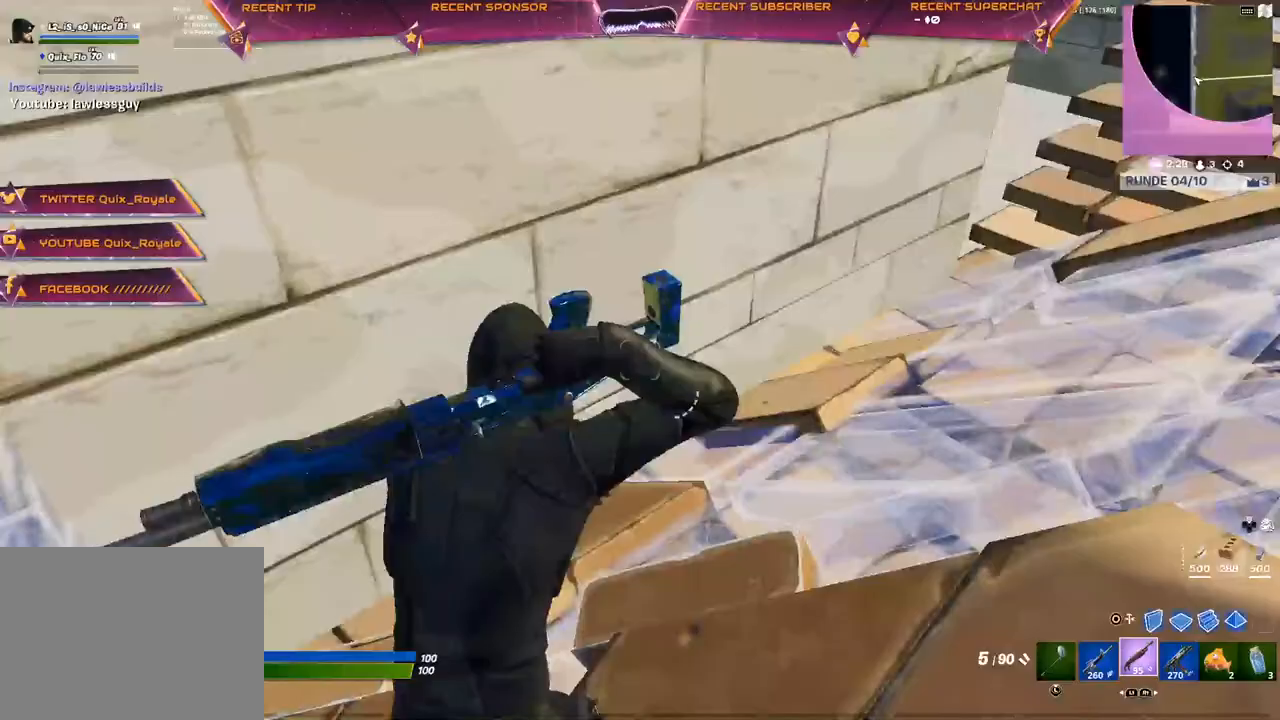
{"buttons": ["TRIANGLE", "R2"], "left_stick": "up", "right_stick": "down", "events": [[67, "right_stick", "up-right"], [183, "right_stick", "center"], [450, "TRIANGLE", "down"], [500, "R2", "down"], [500, "right_stick", "down"]]}
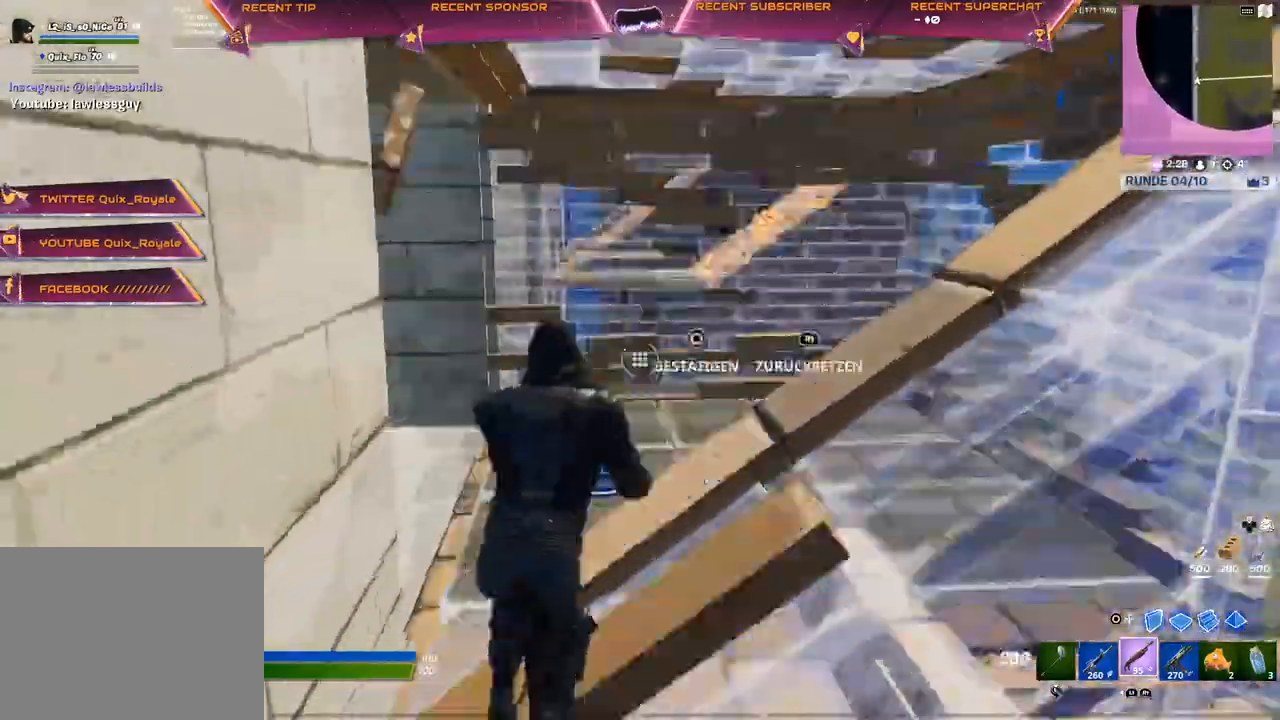
{"buttons": [], "left_stick": "up", "right_stick": "center", "events": [[83, "right_stick", "up-right"], [100, "R2", "up"], [117, "TRIANGLE", "up"], [217, "right_stick", "center"]]}